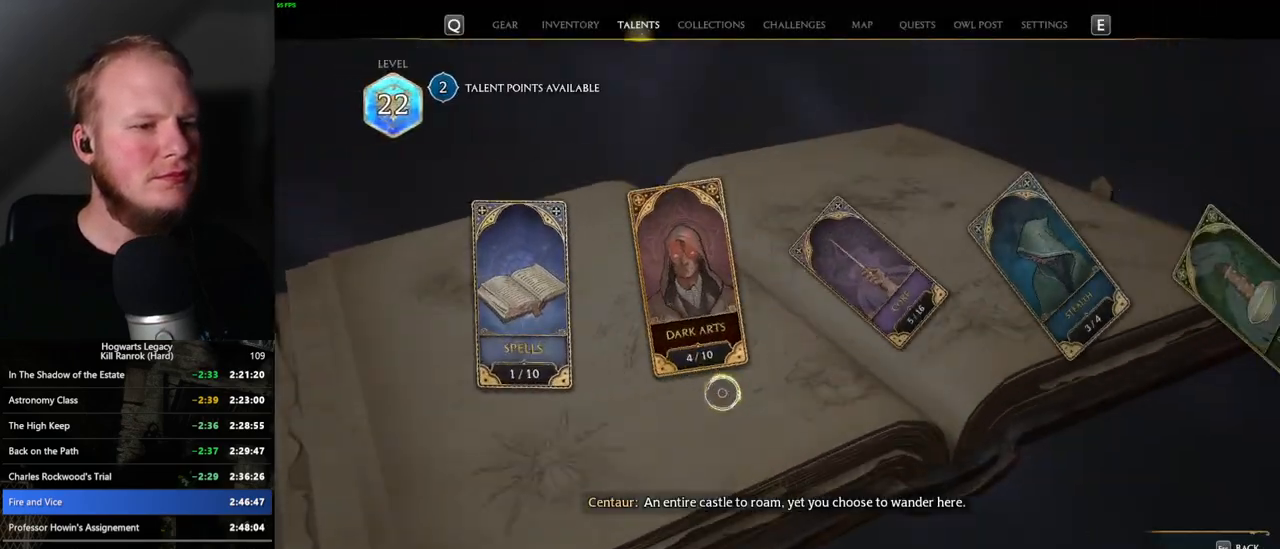
Gameplay with keyboard and mouse; each line is a JSON object with the keys and mouse buttons held at the frame after it. "events" lists presses ("down") and releases ("up") of ".", "/", "0", "1", "2", "3", "4", "5", "6", "7", "8", "9", "a", "alt_l", "alt_r", "b", "backslash", "backspace", "c", "caps_lock", "comma", "ctrl_l", "ctrl_r", "d", "e", "equals", "escape", "f", "f1", "f10", "f11", "f12", "f2", "f3", "f4", "f5", "f6", "f7", "f8", "f9", "g", "h", "i", "j", "k", "l", "lbracket", "m", "minus", "n", "o", "p", "q", "quote", "r", "rbracket", "return", "s", "semicolon", "shift_l", "shift_r", "space", "super_l", "super_r", "t", "tab", "tilde", "u", "v", "w", "x", "y", "z", "mouse_left", "mouse_wheel", "mouse_right", "mouse_mb4" and "mouse_mb5" between this image and that frame as [ms after this image, input, new state], when the widget could be followed in between. "mouse_left", "mouse_wheel", "mouse_right", "mouse_mb4", "mouse_mb5" = the "left", "wheel", "right", "mb4", "mb5" buttons of the "mouse" list. No other keys are recorded. "wheel" means that the mouse wheel is clicked or scrolled. Mouse movement is not recorded.
{"keys": [], "mouse": [], "events": []}
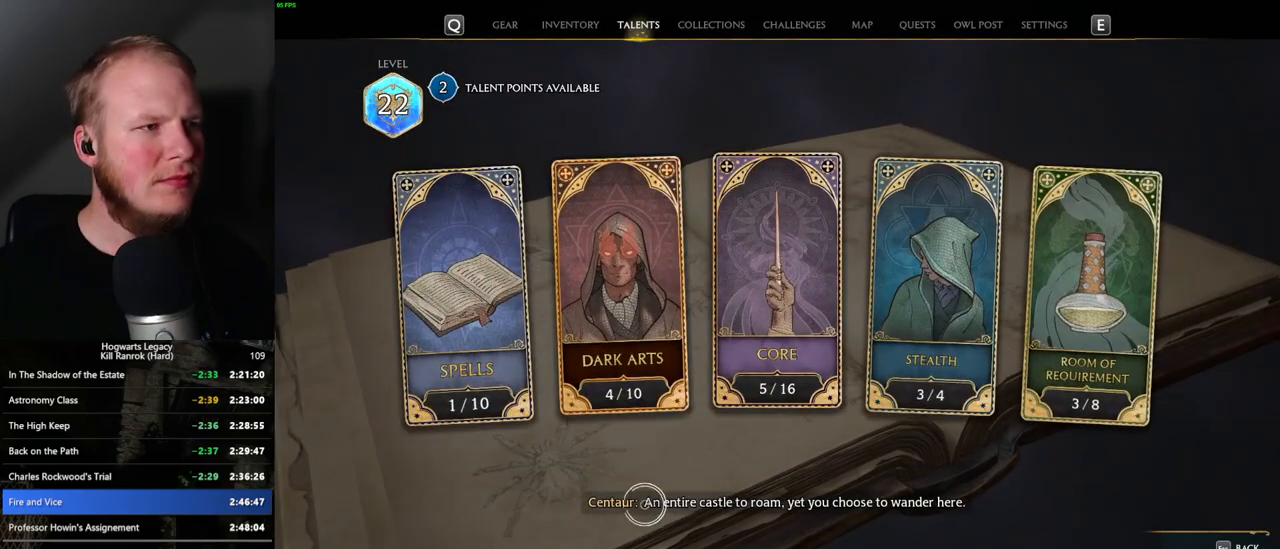
{"keys": [], "mouse": [], "events": []}
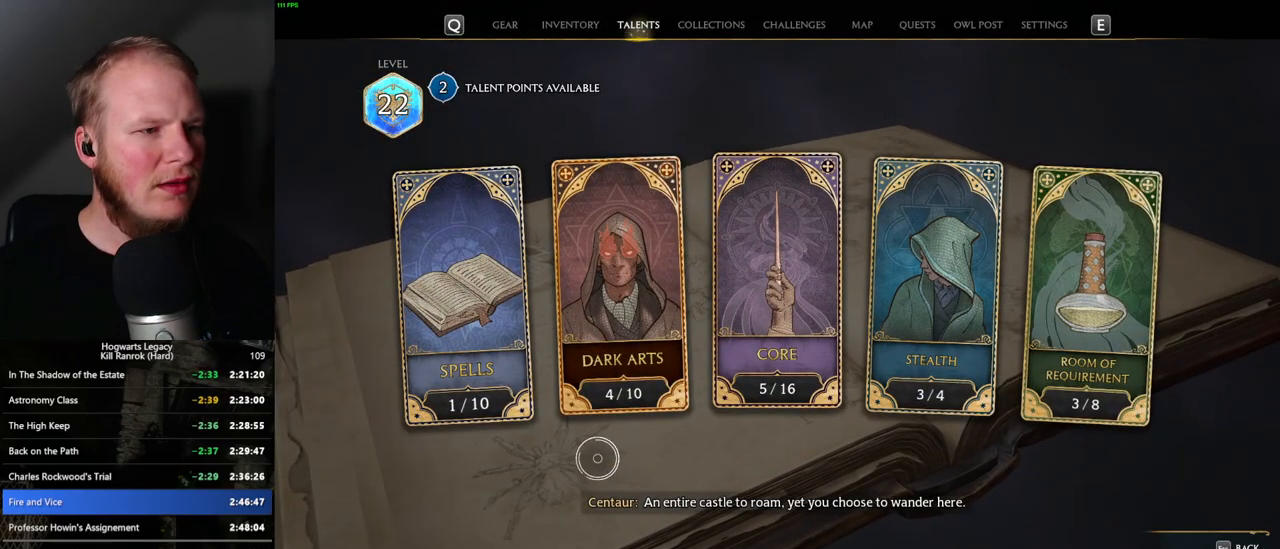
{"keys": [], "mouse": [], "events": []}
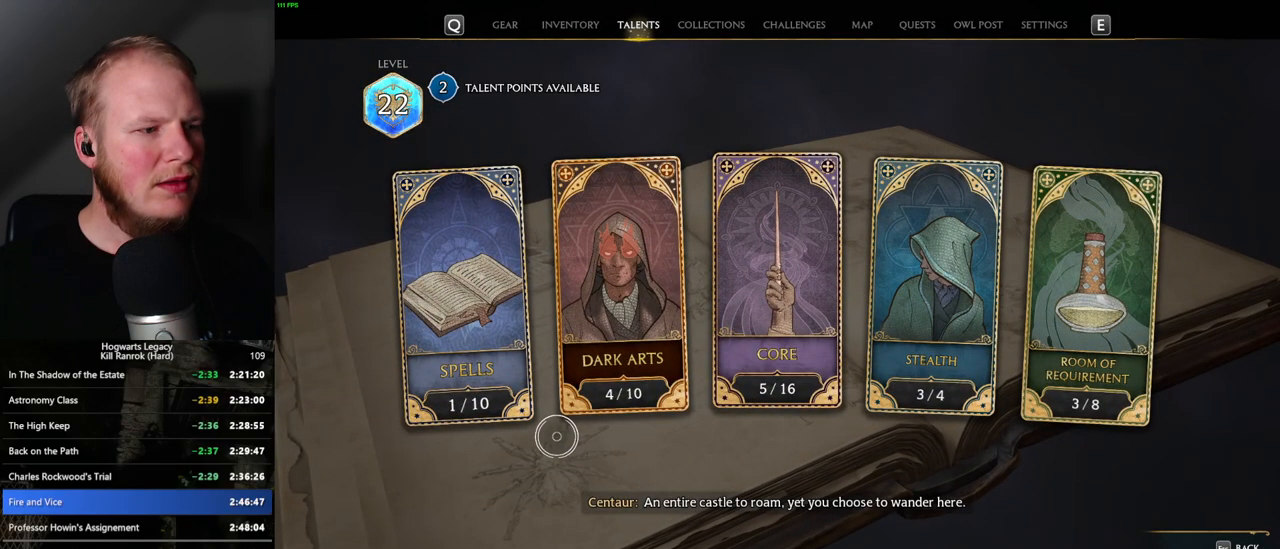
{"keys": [], "mouse": [], "events": []}
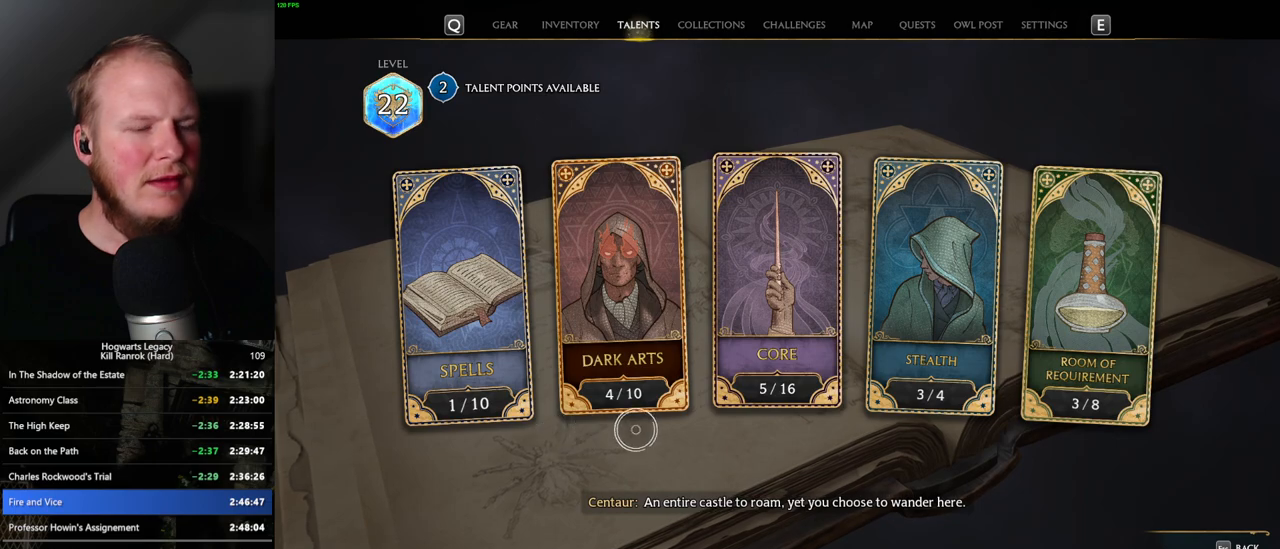
{"keys": [], "mouse": [], "events": []}
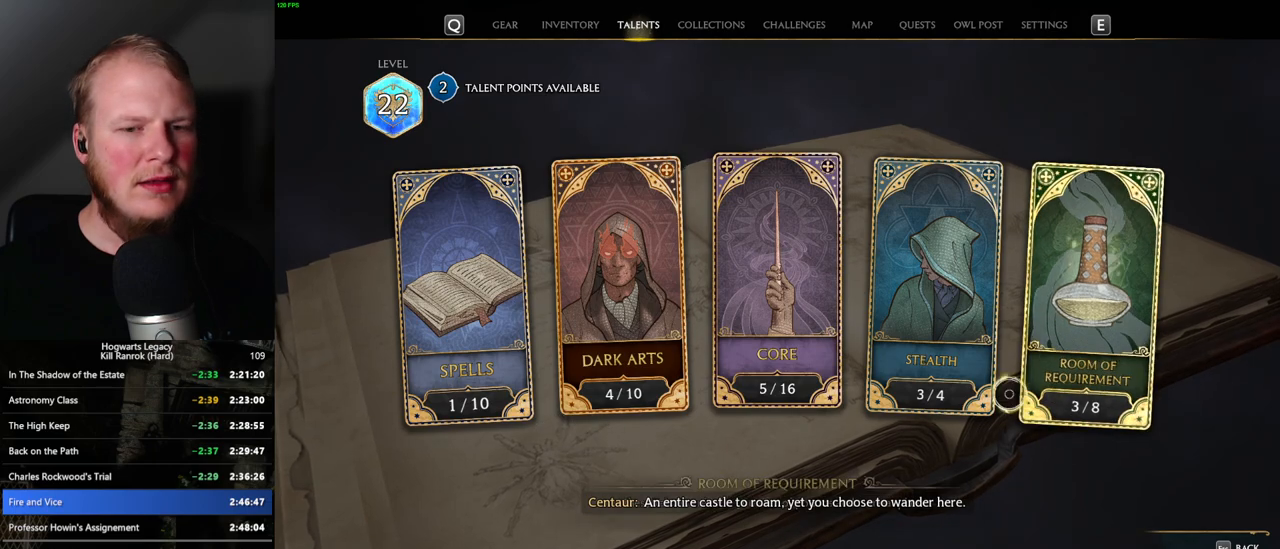
{"keys": [], "mouse": [], "events": []}
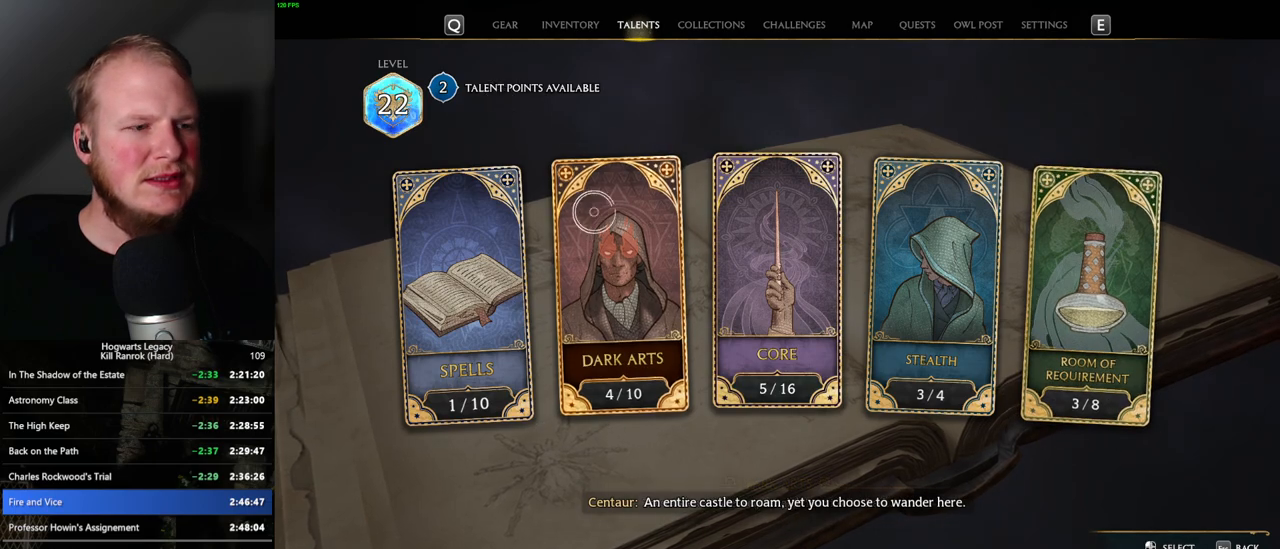
{"keys": [], "mouse": [], "events": [[350, "mouse_left", "down"], [483, "mouse_left", "up"]]}
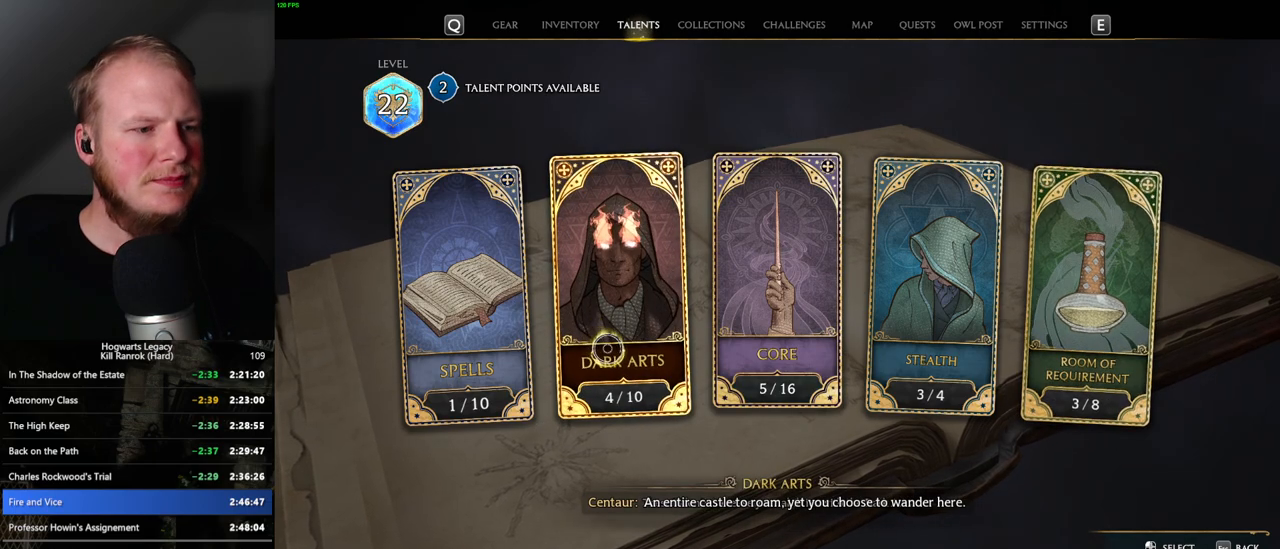
{"keys": [], "mouse": [], "events": []}
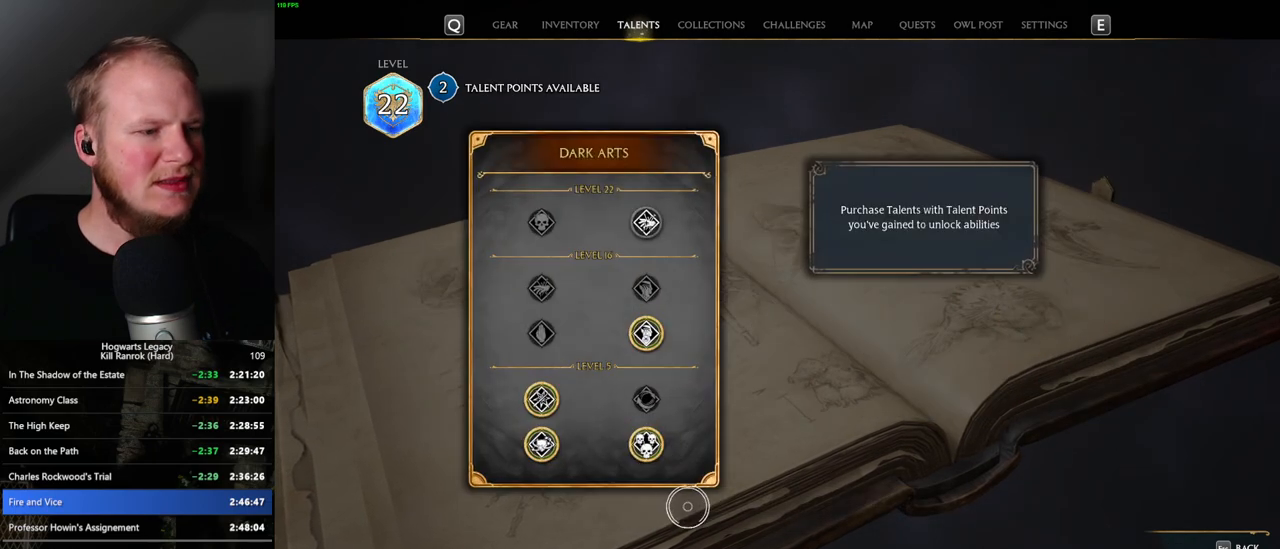
{"keys": [], "mouse": [], "events": [[367, "escape", "down"], [483, "escape", "up"]]}
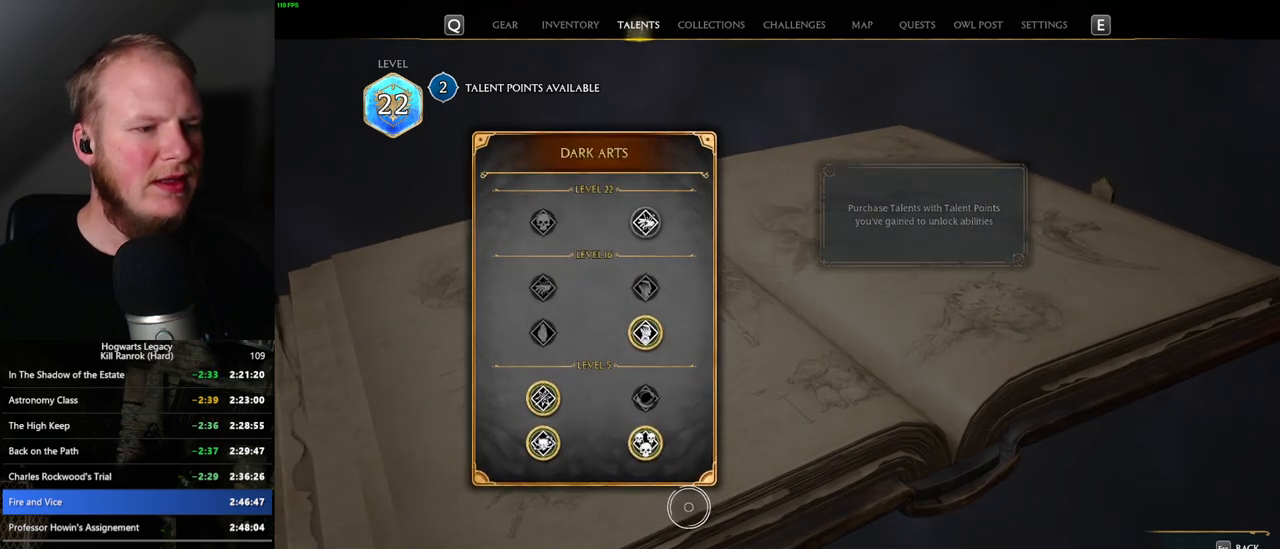
{"keys": [], "mouse": [], "events": []}
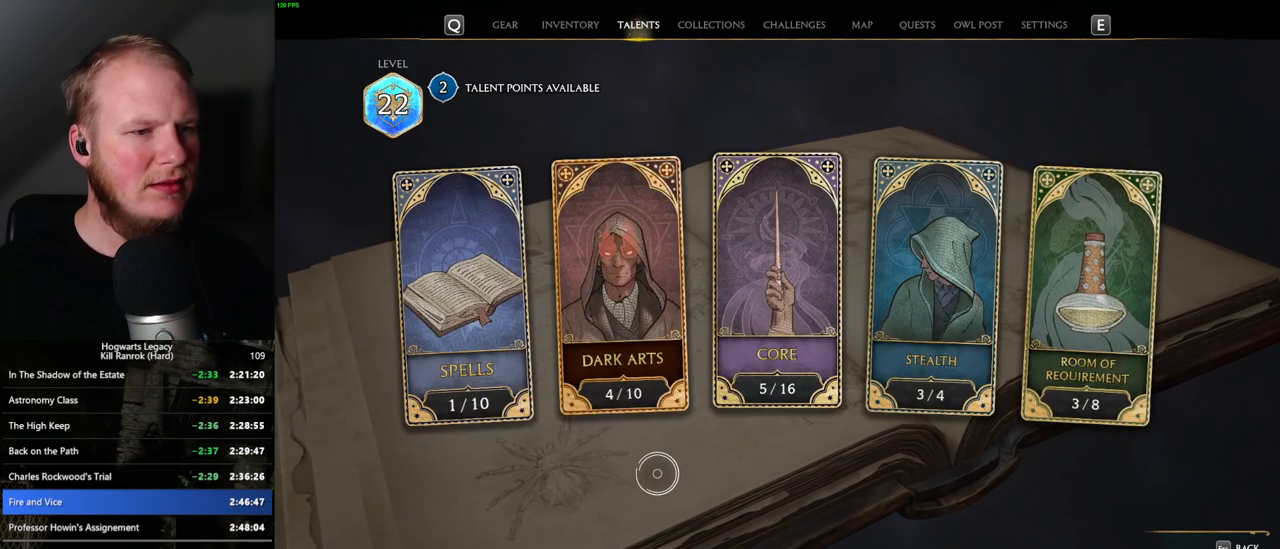
{"keys": [], "mouse": [], "events": [[167, "mouse_left", "down"], [300, "mouse_left", "up"]]}
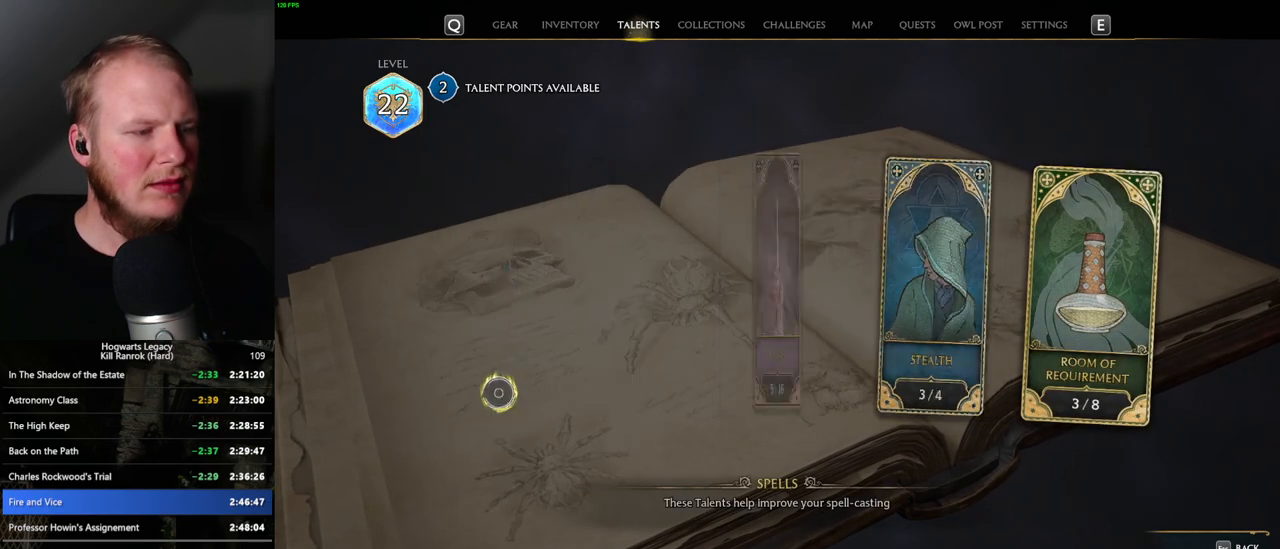
{"keys": [], "mouse": [], "events": []}
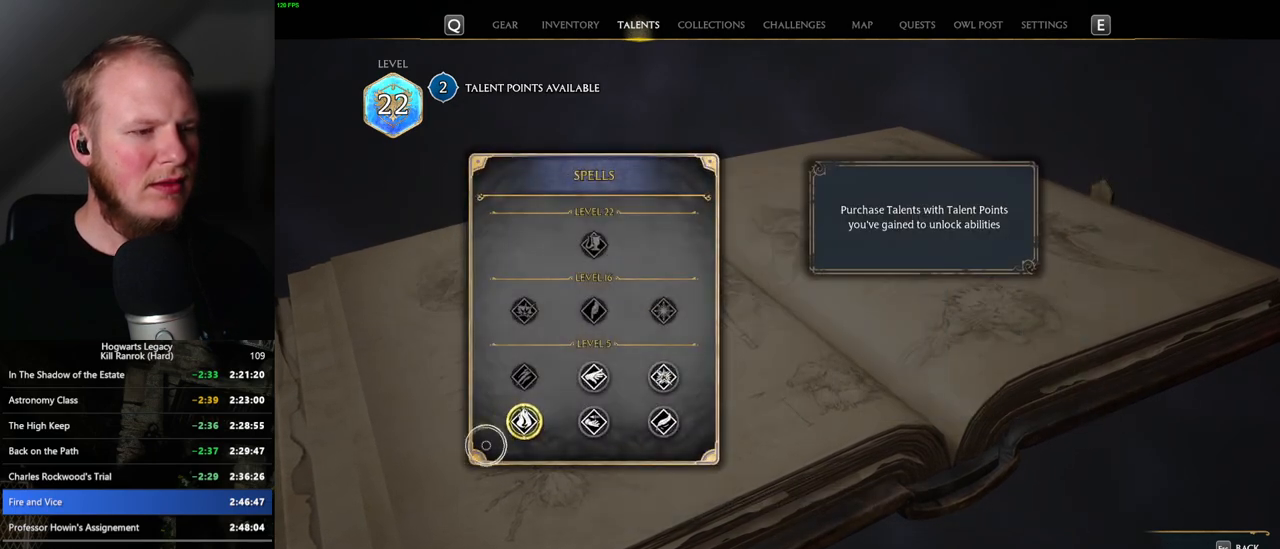
{"keys": ["escape"], "mouse": [], "events": [[433, "escape", "down"]]}
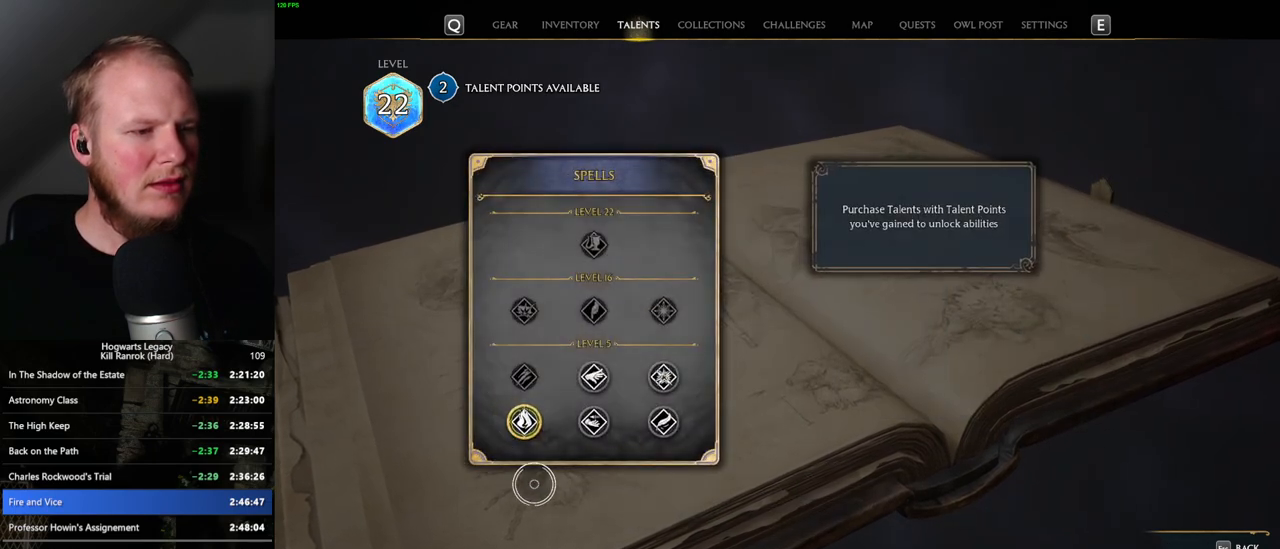
{"keys": [], "mouse": [], "events": [[33, "escape", "up"]]}
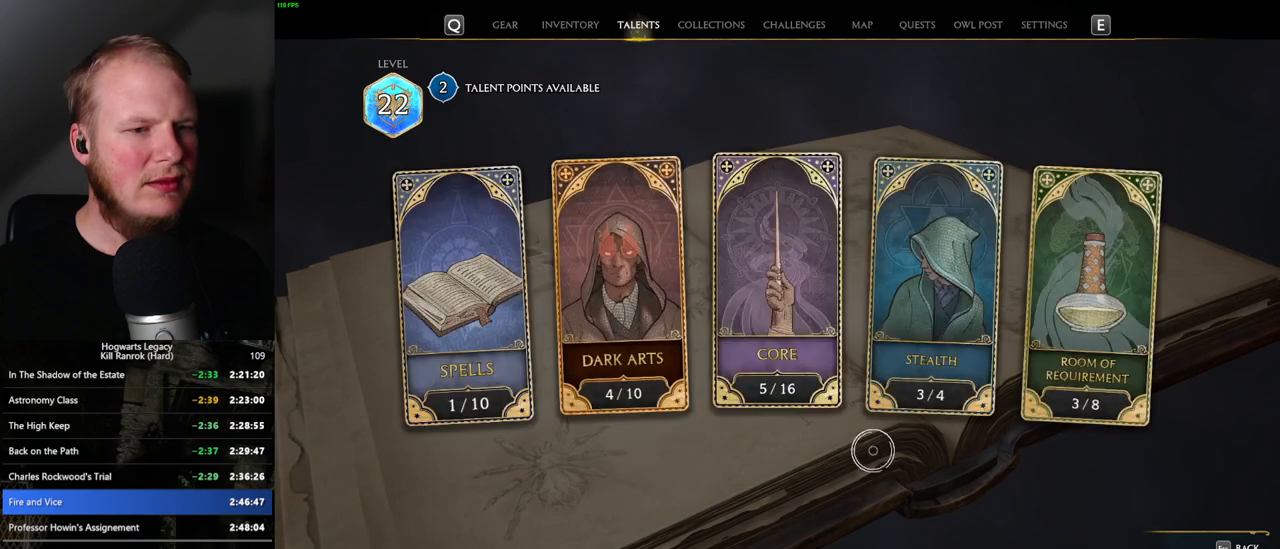
{"keys": [], "mouse": [], "events": []}
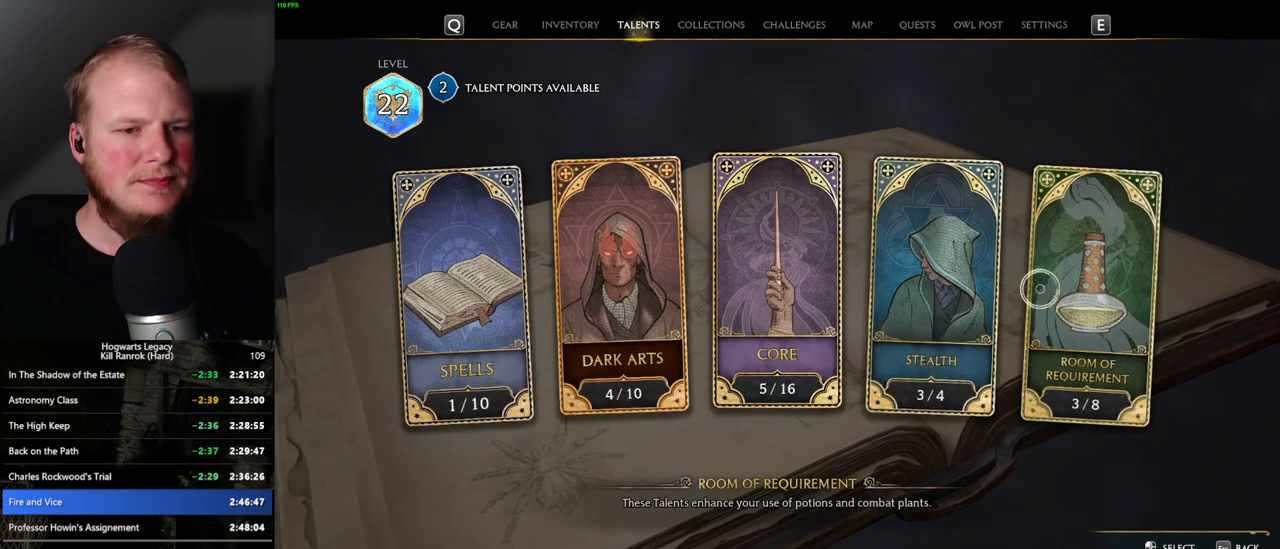
{"keys": [], "mouse": [], "events": []}
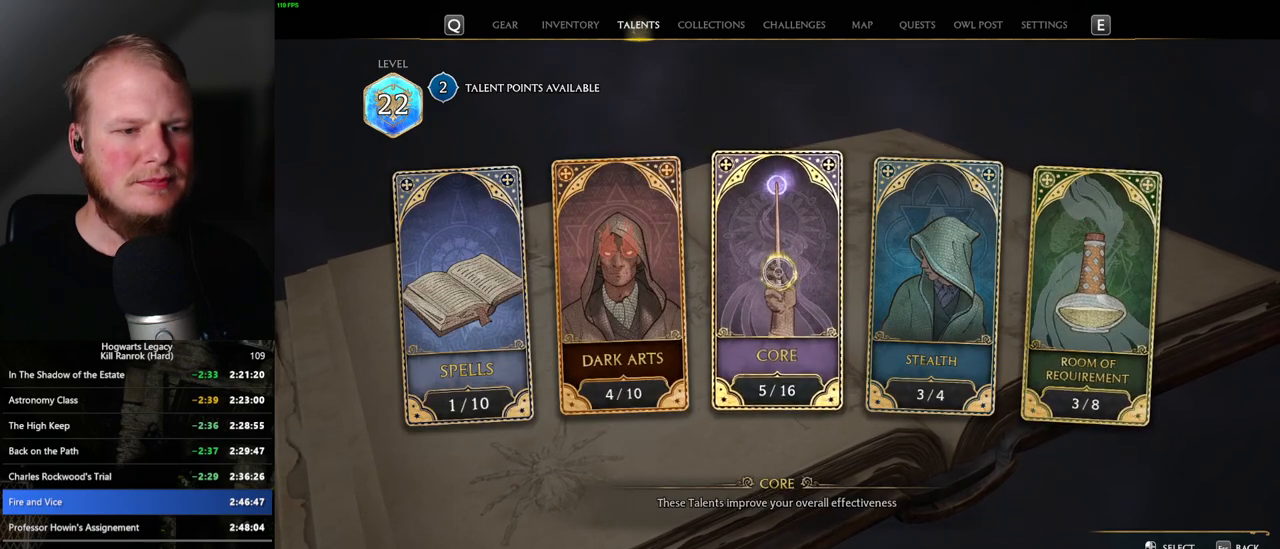
{"keys": [], "mouse": [], "events": []}
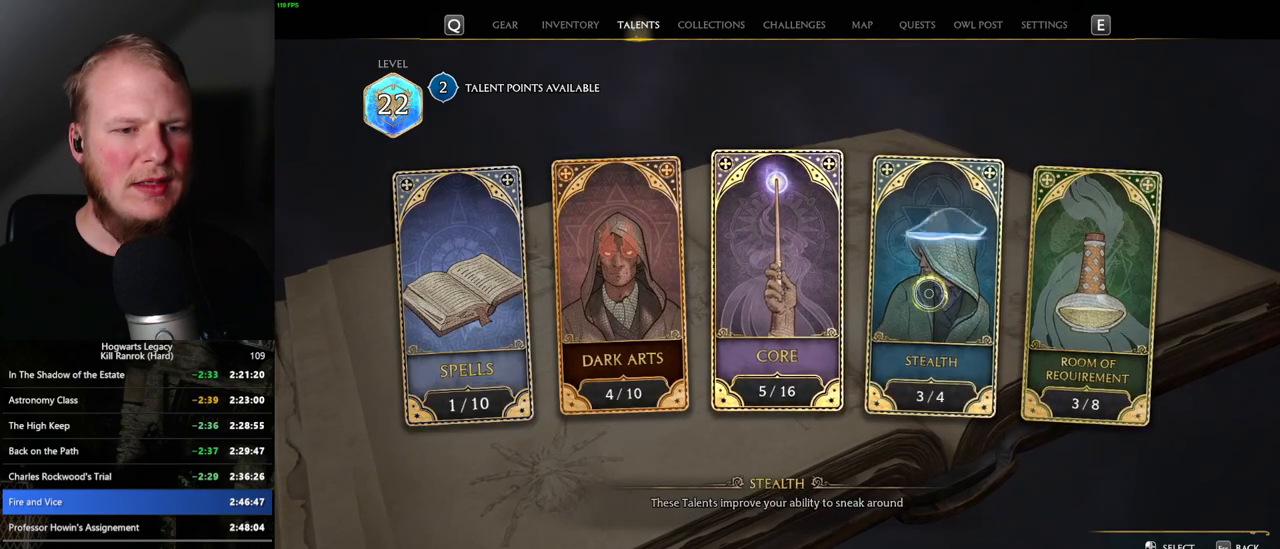
{"keys": [], "mouse": [], "events": [[383, "mouse_left", "down"], [467, "mouse_left", "up"]]}
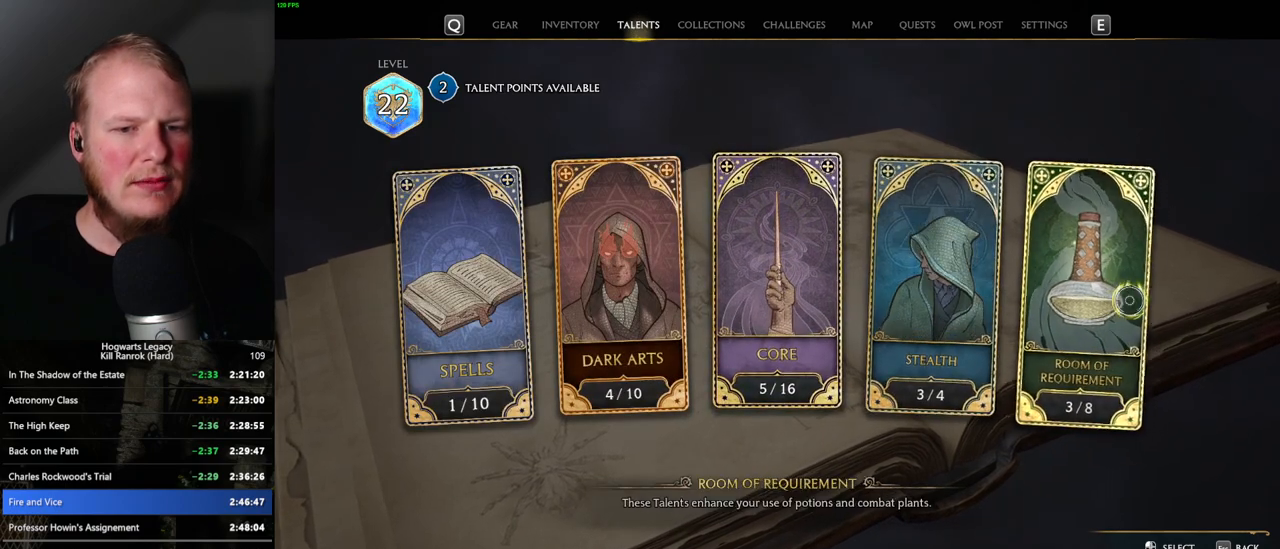
{"keys": [], "mouse": [], "events": []}
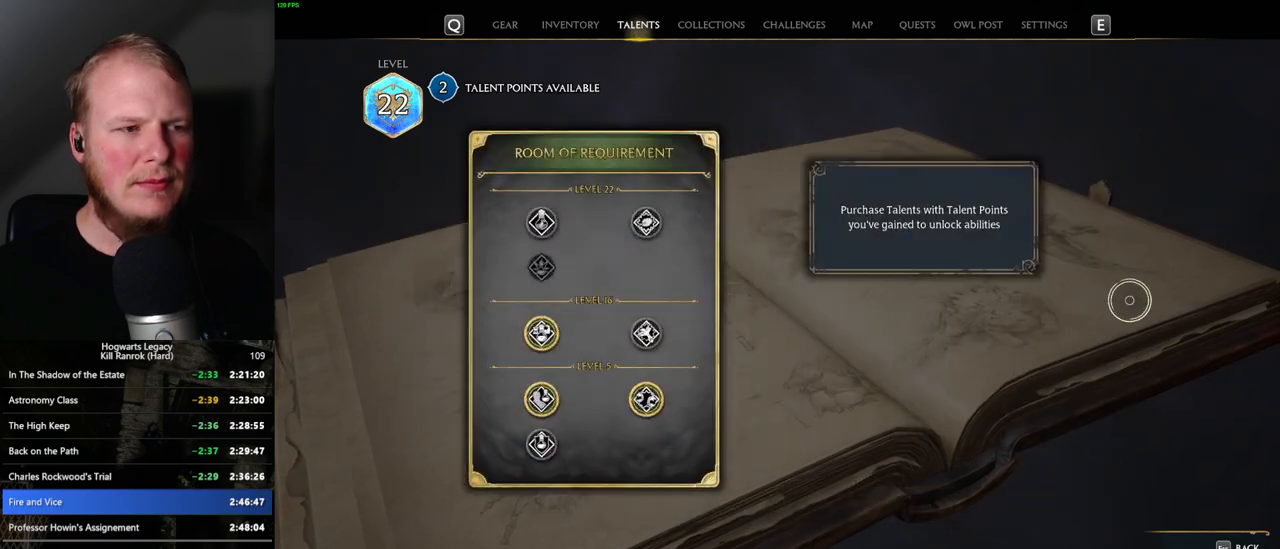
{"keys": ["escape"], "mouse": [], "events": [[483, "escape", "down"]]}
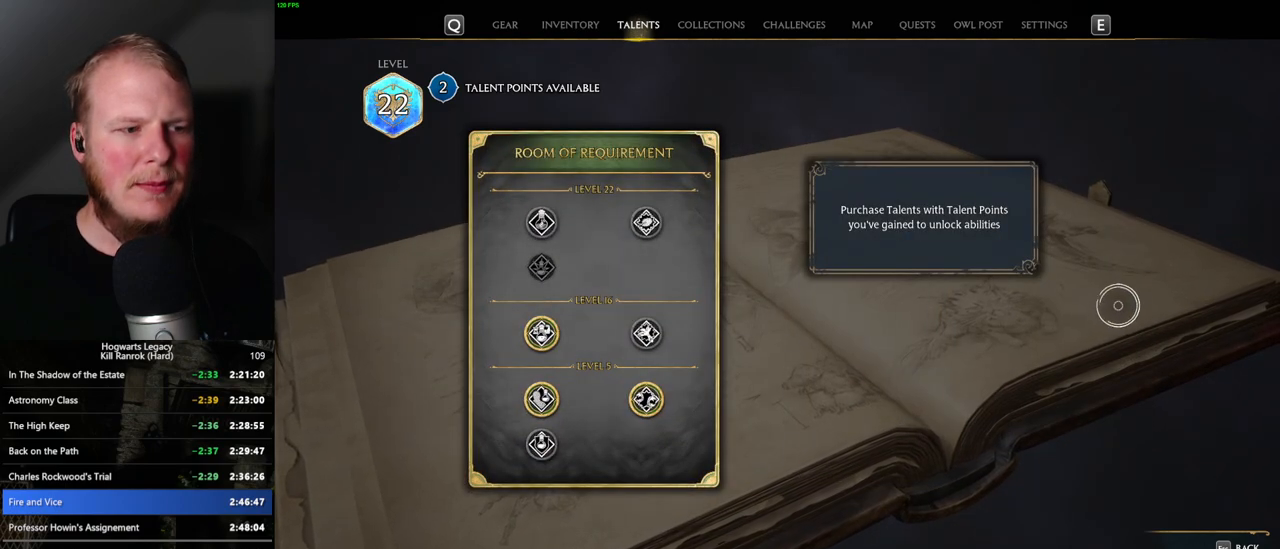
{"keys": [], "mouse": [], "events": [[100, "escape", "up"]]}
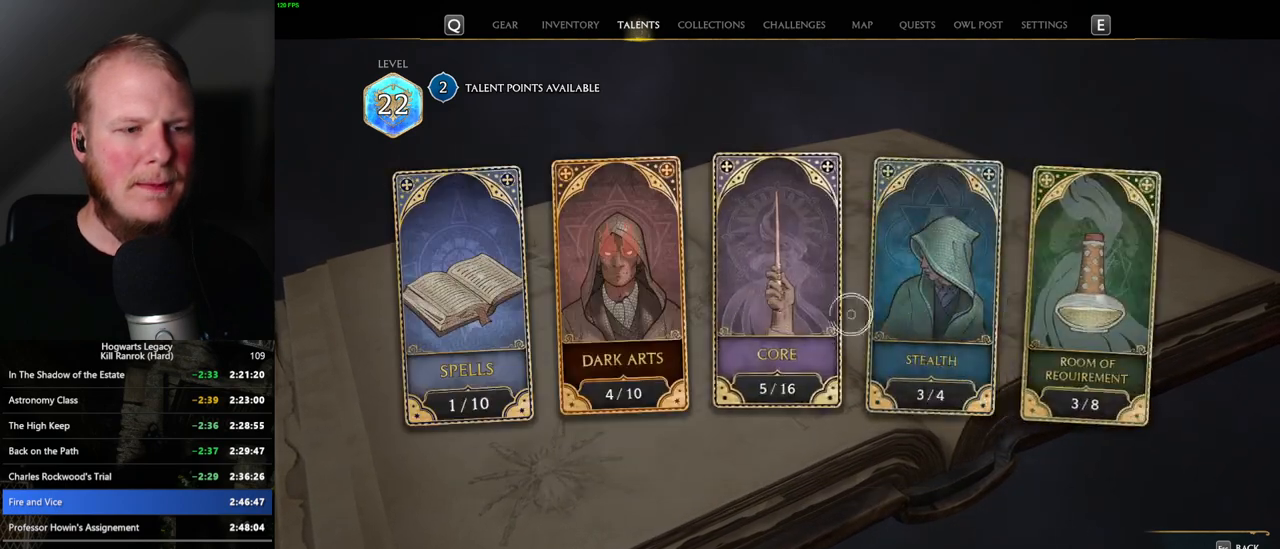
{"keys": [], "mouse": [], "events": [[133, "mouse_left", "down"], [267, "mouse_left", "up"]]}
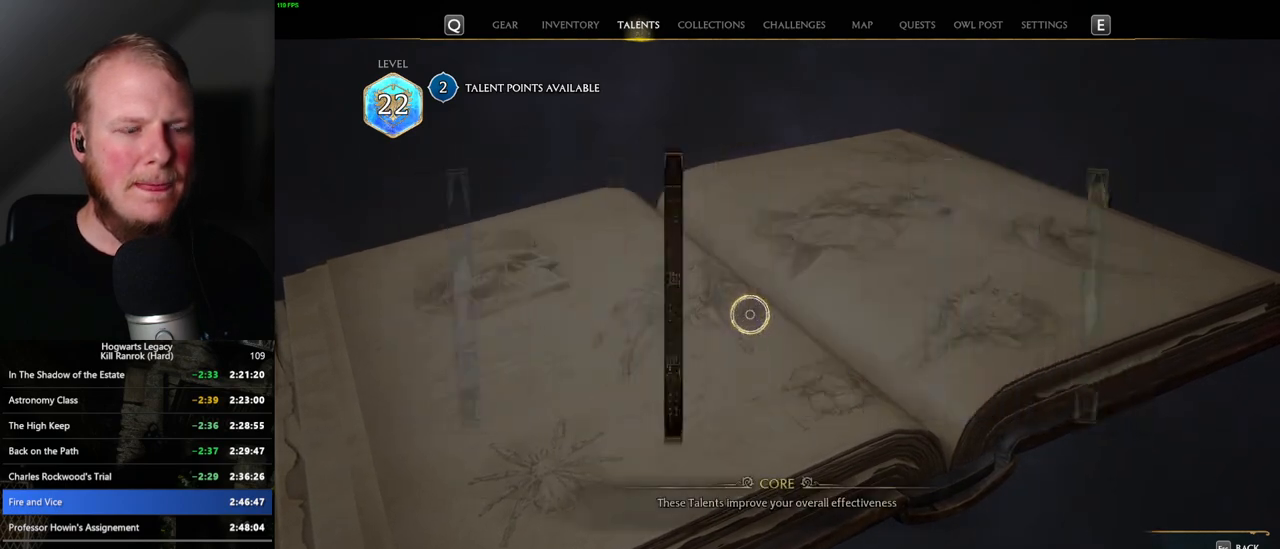
{"keys": [], "mouse": [], "events": []}
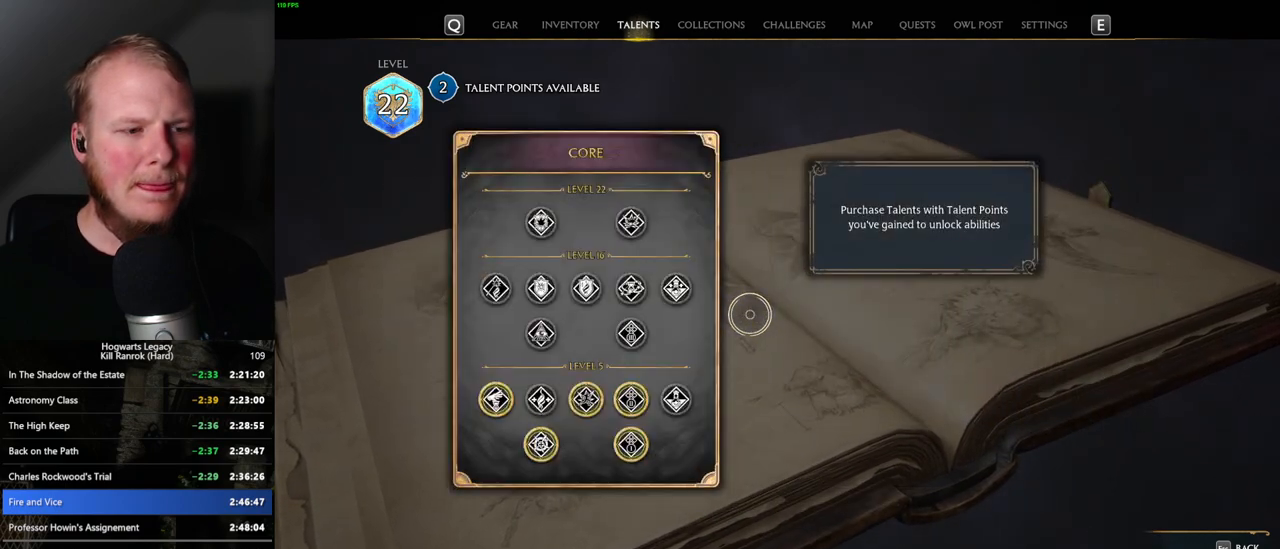
{"keys": [], "mouse": [], "events": []}
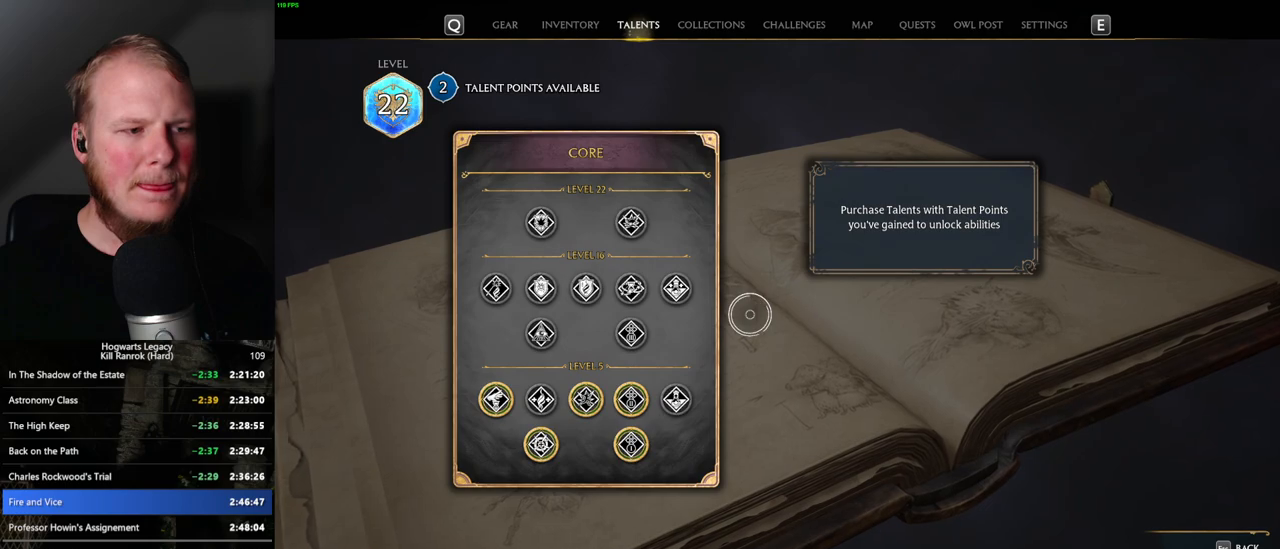
{"keys": [], "mouse": [], "events": []}
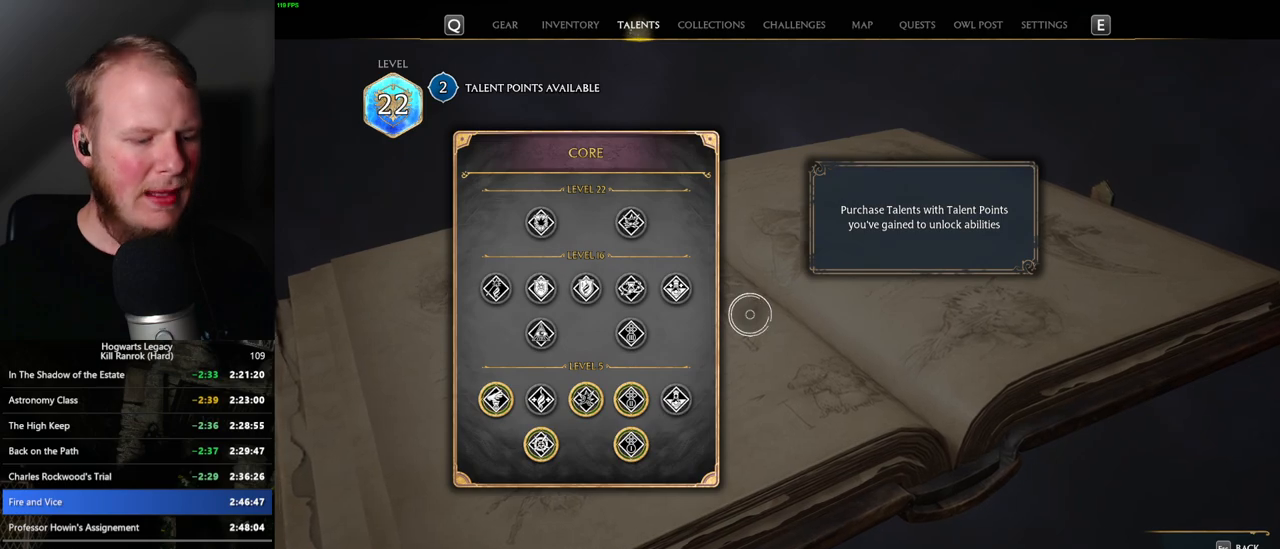
{"keys": [], "mouse": [], "events": [[117, "n", "down"], [200, "n", "up"]]}
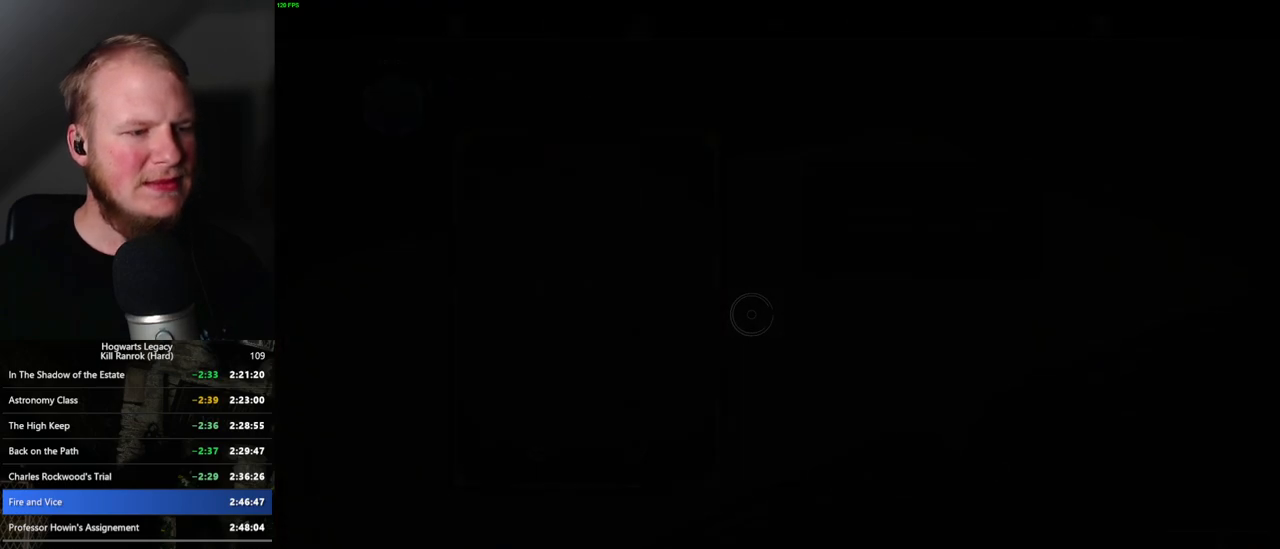
{"keys": [], "mouse": [], "events": []}
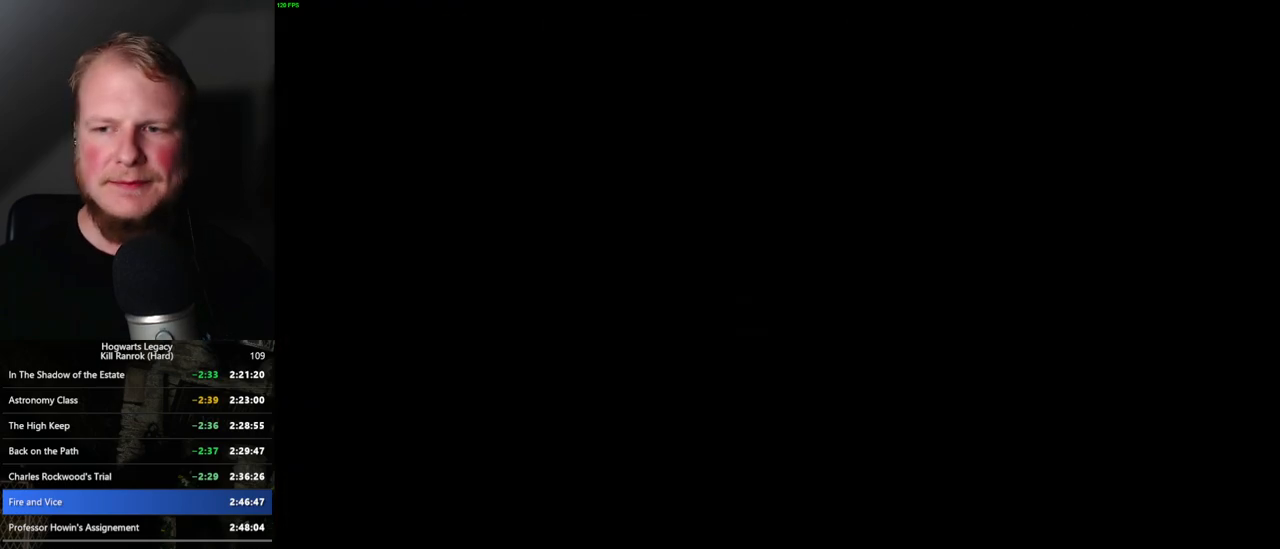
{"keys": ["w"], "mouse": [], "events": [[67, "w", "down"]]}
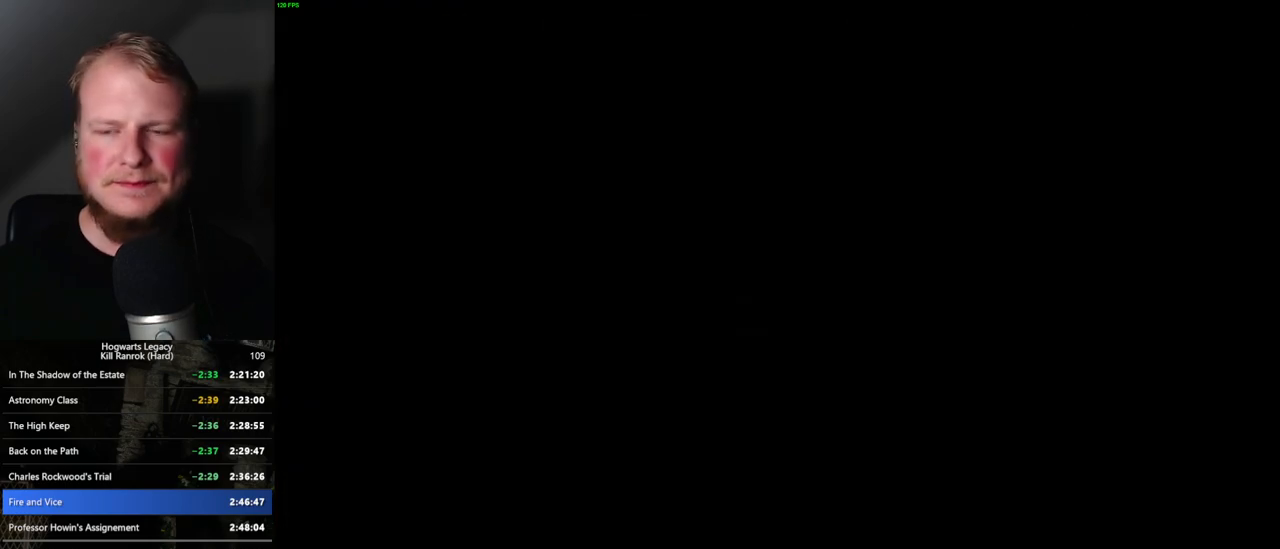
{"keys": ["w"], "mouse": [], "events": []}
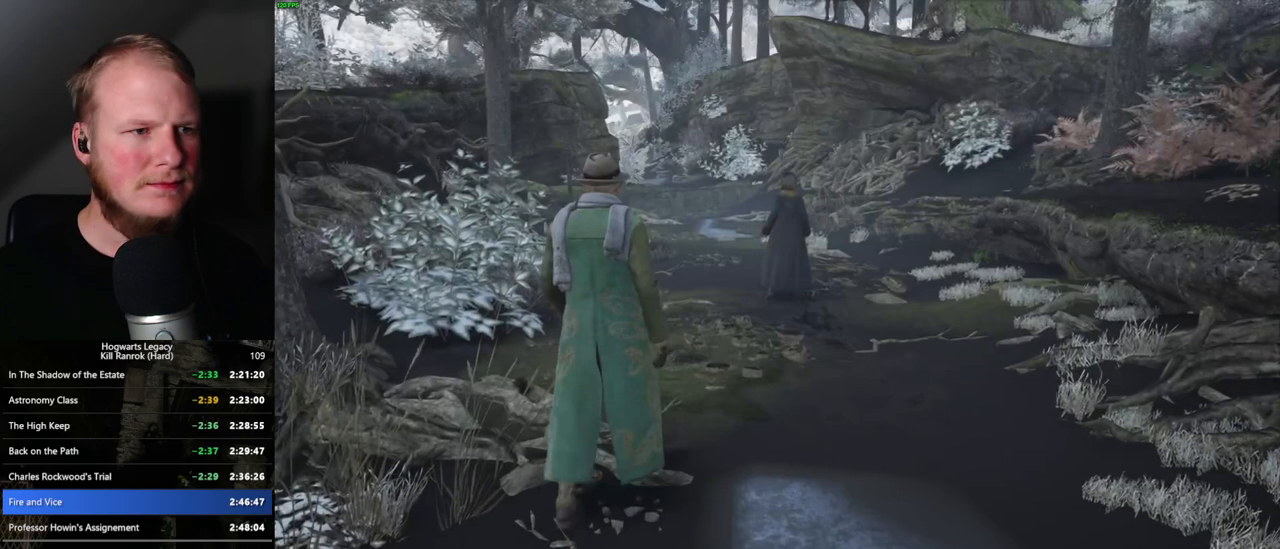
{"keys": ["w"], "mouse": [], "events": []}